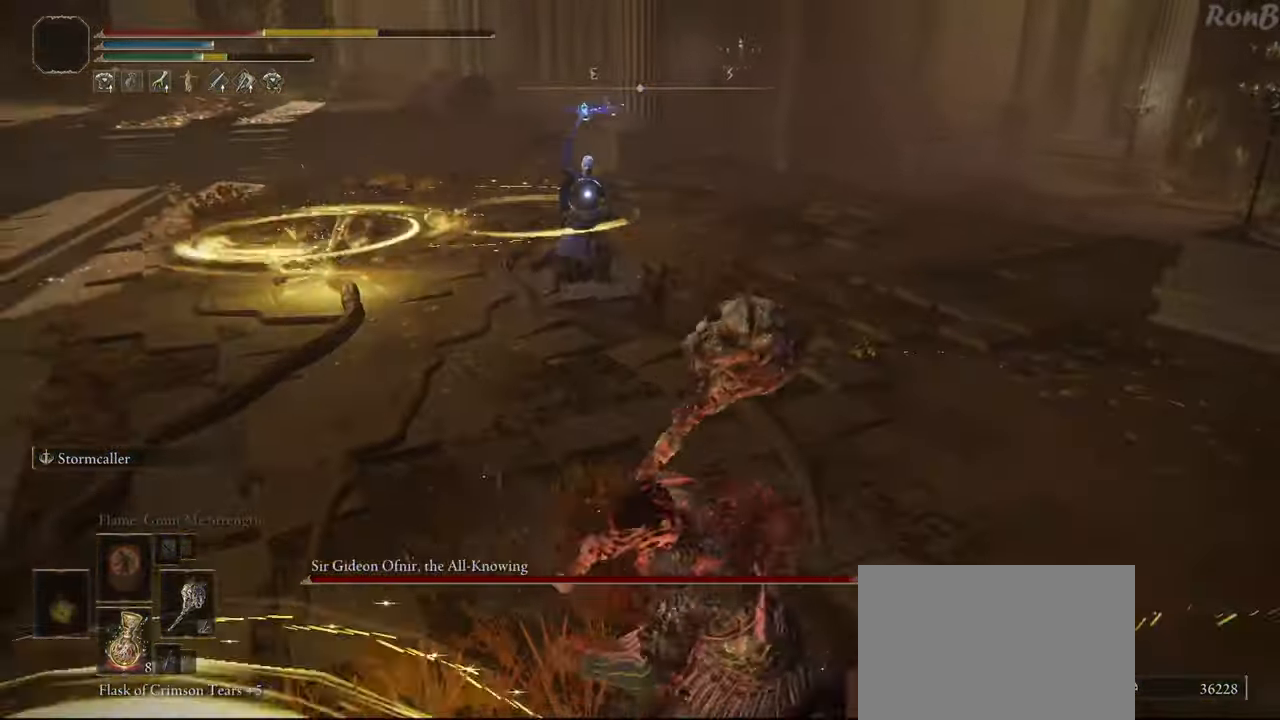
Gameplay with a controller (PlayStation layout); each line is a JSON object with the inputs held at the frame after it. "events" lists button and stick changes between this image and that frame as [ms after this image, input, new state], when the widget could be followed in between. Not read: R2.
{"buttons": ["R1"], "left_stick": "down", "right_stick": "center", "events": []}
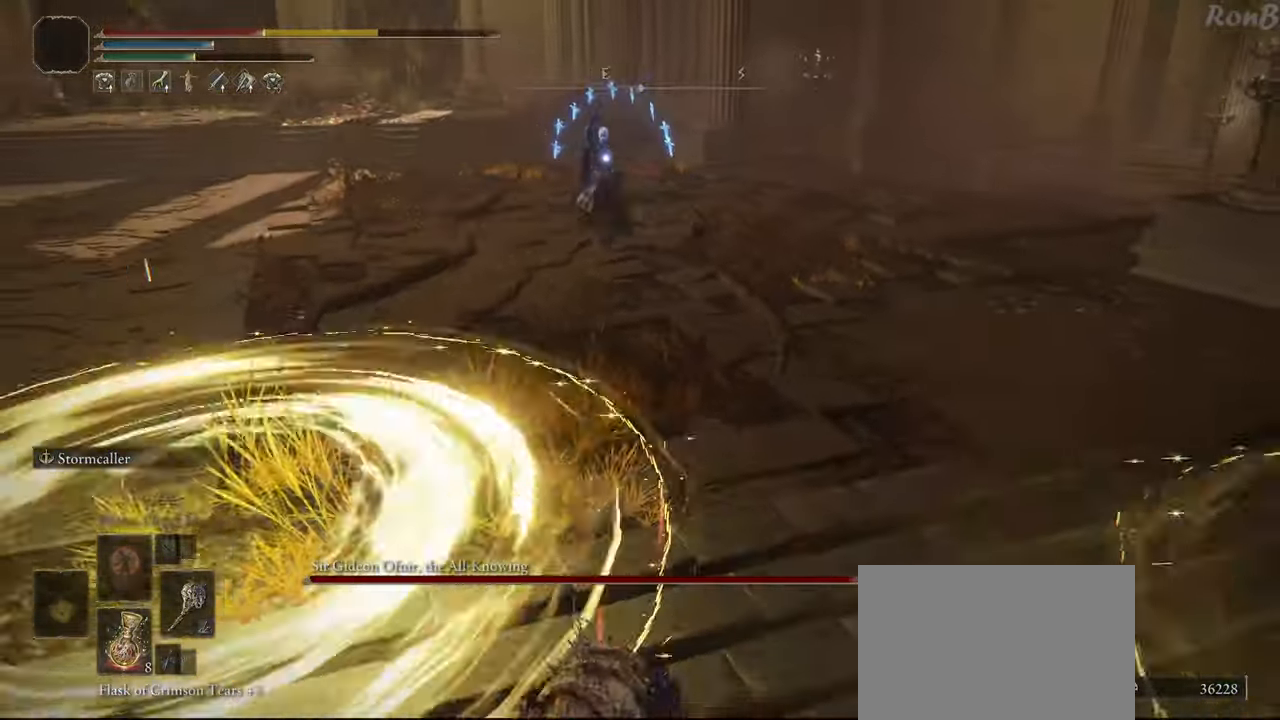
{"buttons": ["R1"], "left_stick": "down", "right_stick": "center", "events": []}
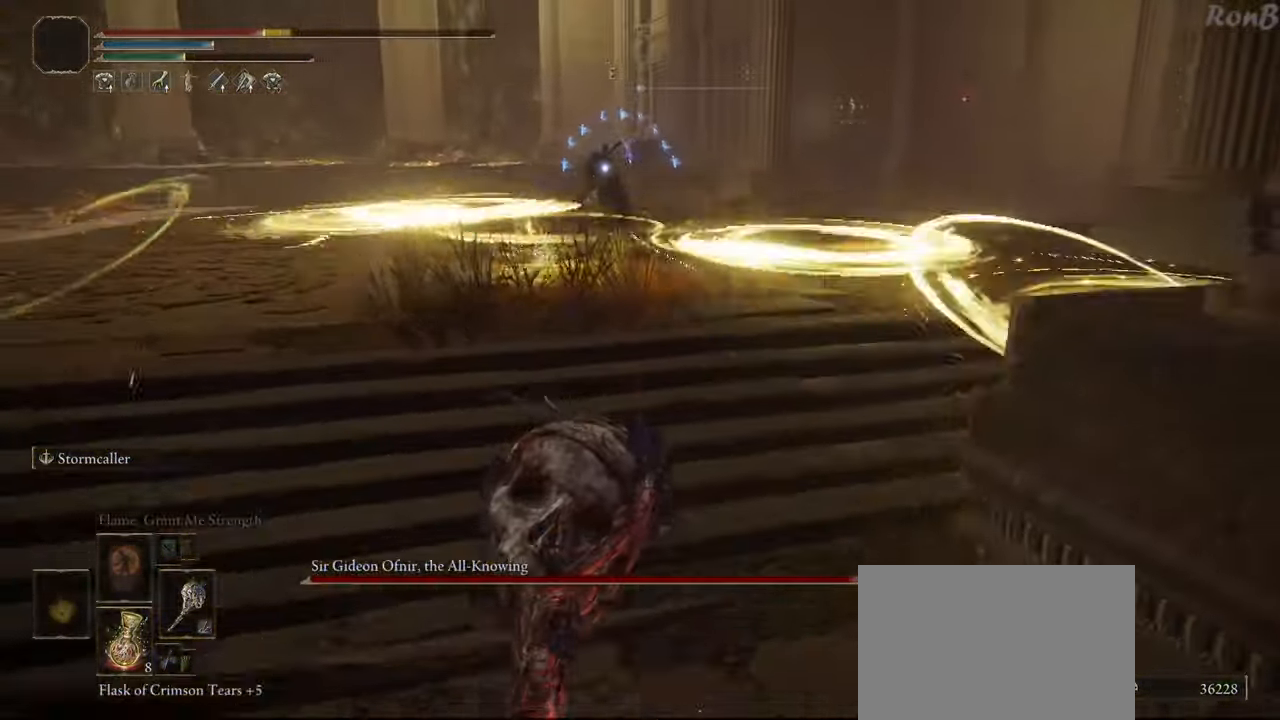
{"buttons": ["R1"], "left_stick": "down-right", "right_stick": "center", "events": [[167, "left_stick", "down-right"]]}
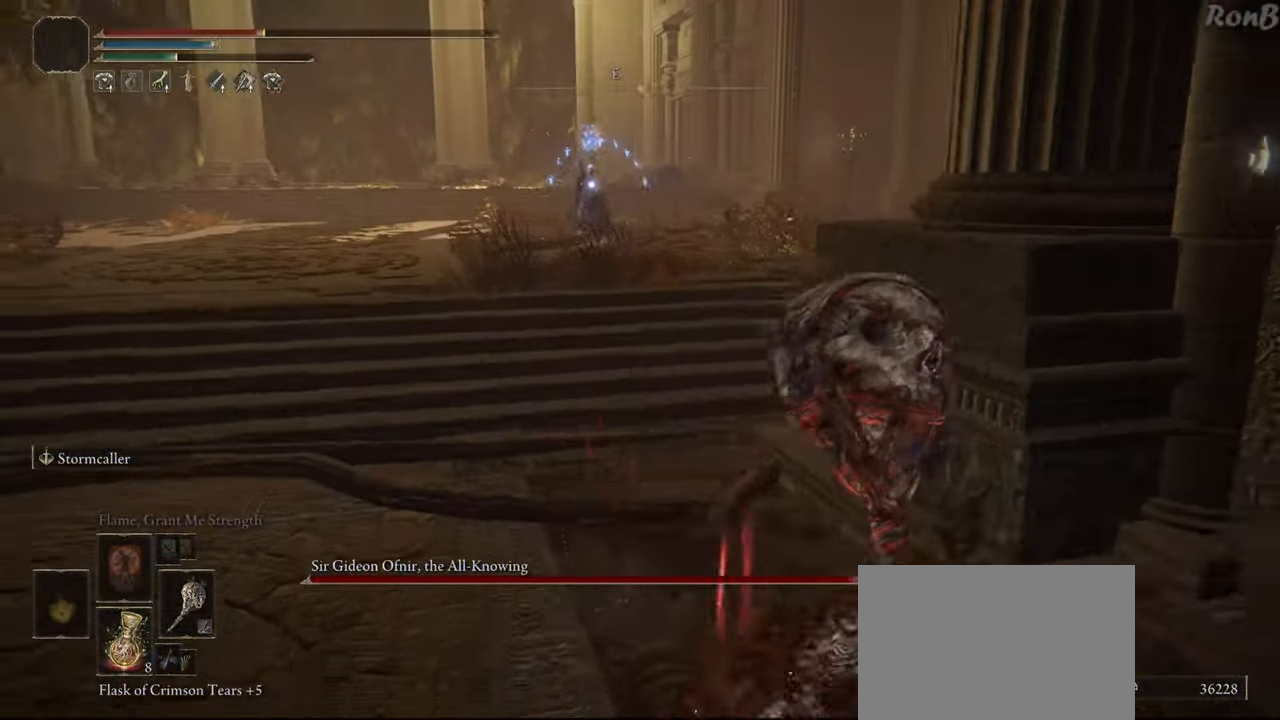
{"buttons": [], "left_stick": "up-right", "right_stick": "center", "events": [[150, "R1", "up"], [250, "left_stick", "up-right"]]}
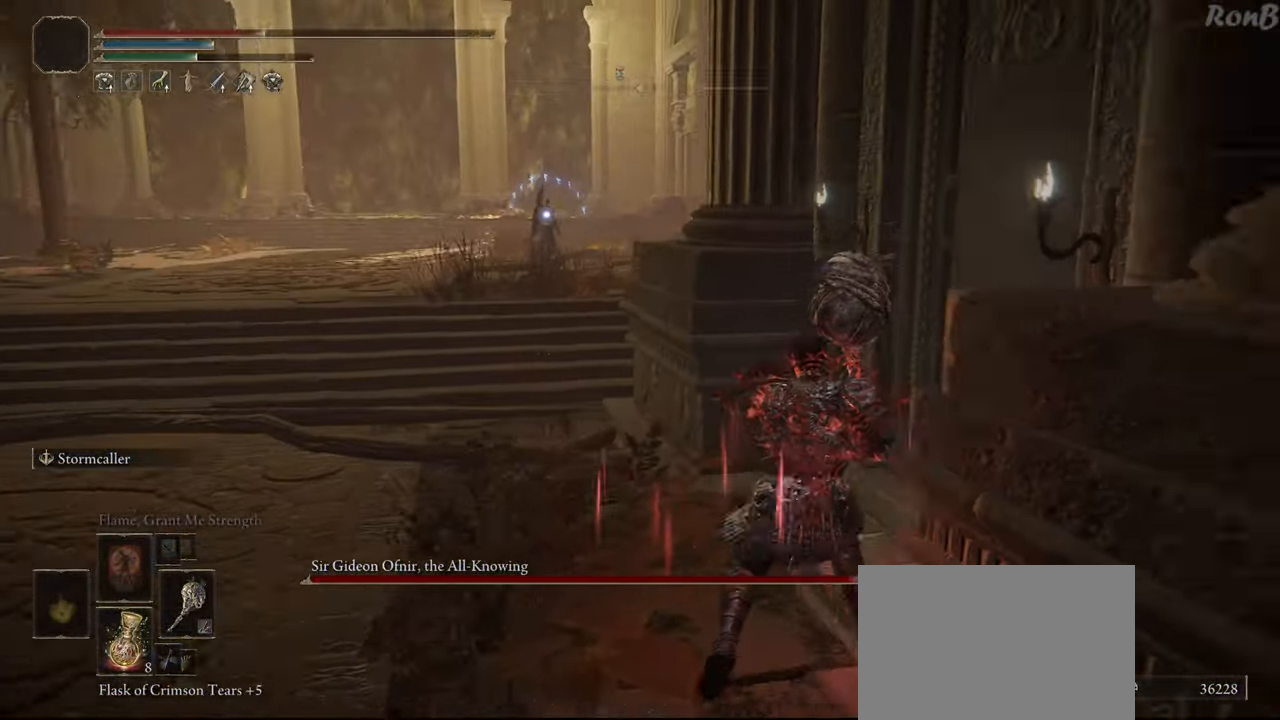
{"buttons": [], "left_stick": "right", "right_stick": "center", "events": [[17, "SQUARE", "down"], [117, "SQUARE", "up"], [500, "left_stick", "right"]]}
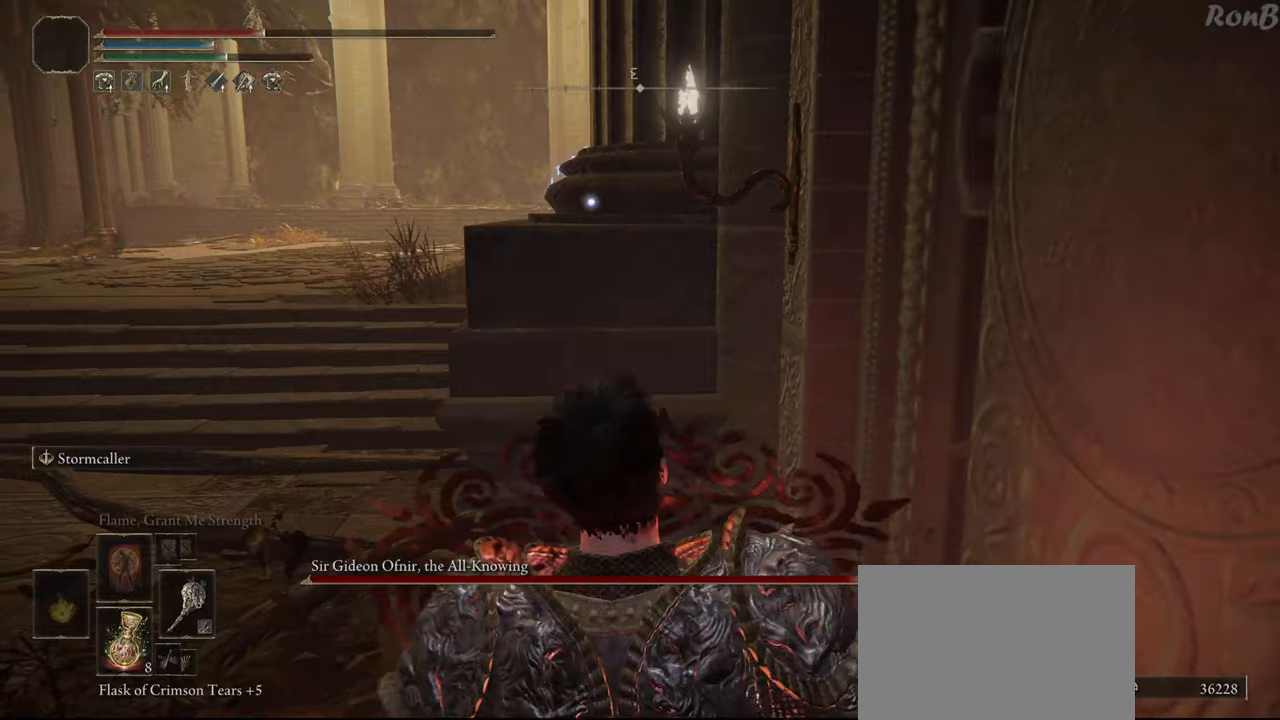
{"buttons": [], "left_stick": "center", "right_stick": "center", "events": [[267, "left_stick", "center"]]}
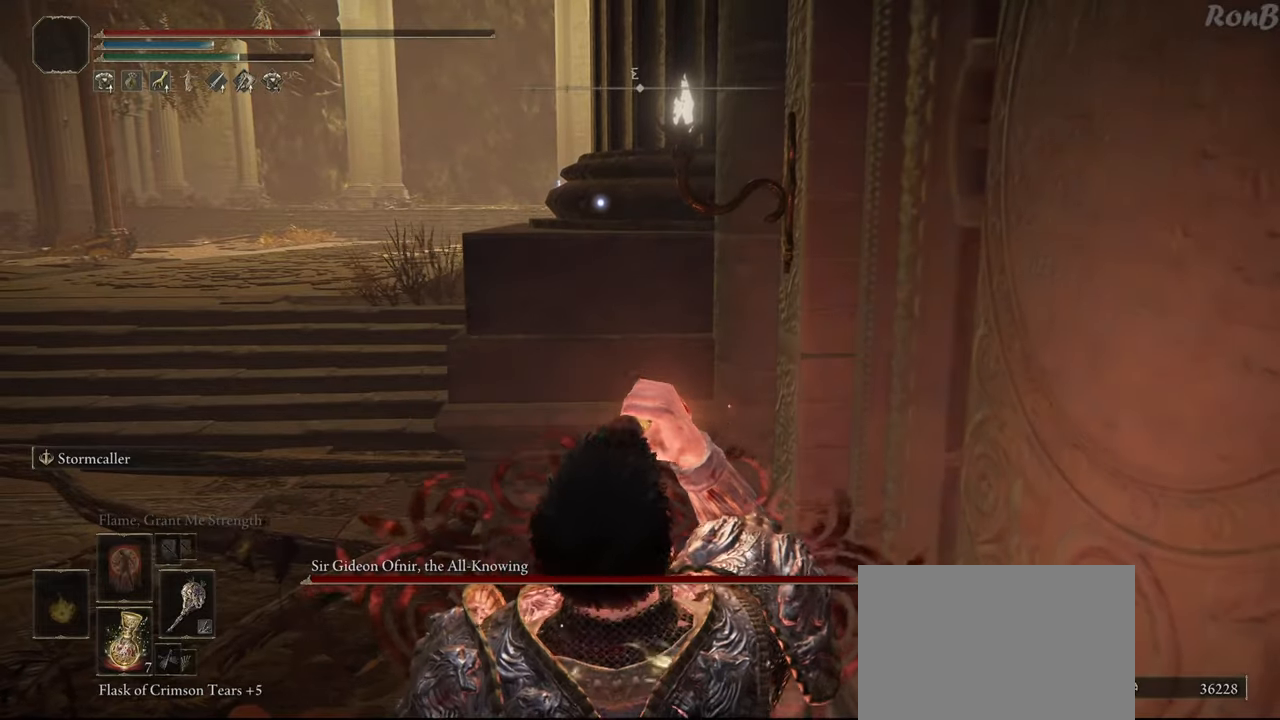
{"buttons": [], "left_stick": "center", "right_stick": "center", "events": []}
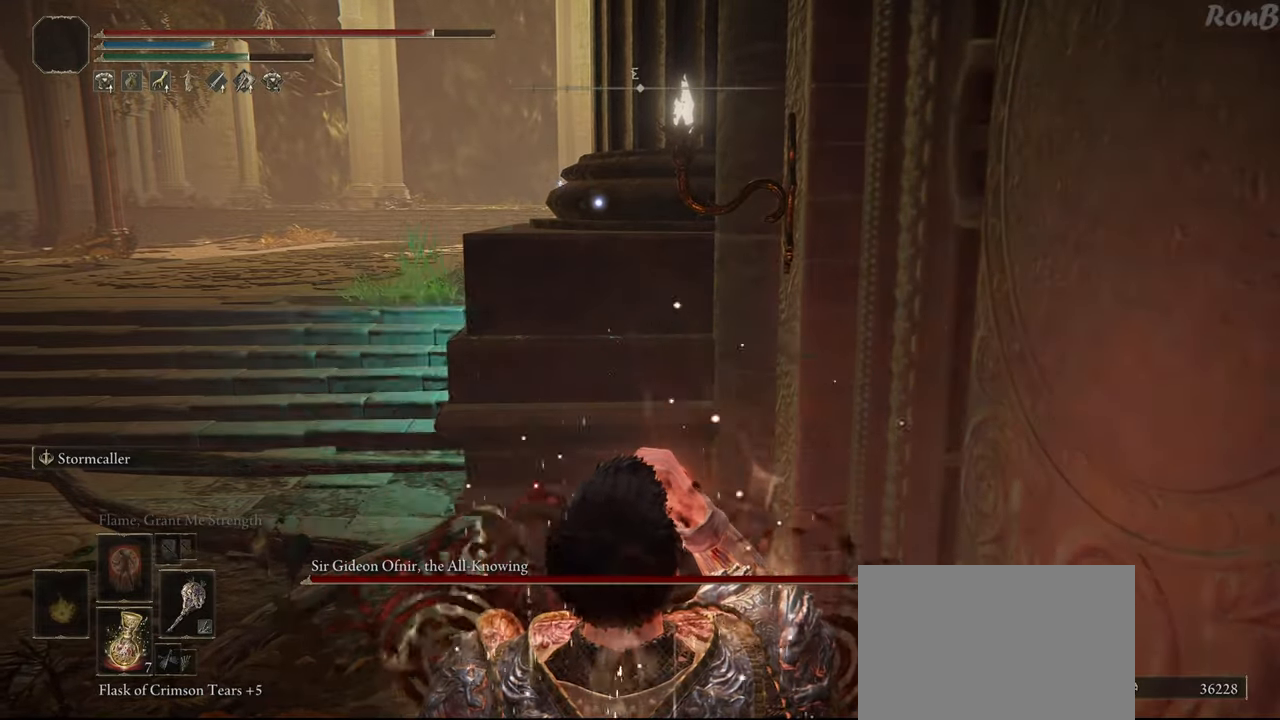
{"buttons": ["START"], "left_stick": "center", "right_stick": "center", "events": [[500, "START", "down"]]}
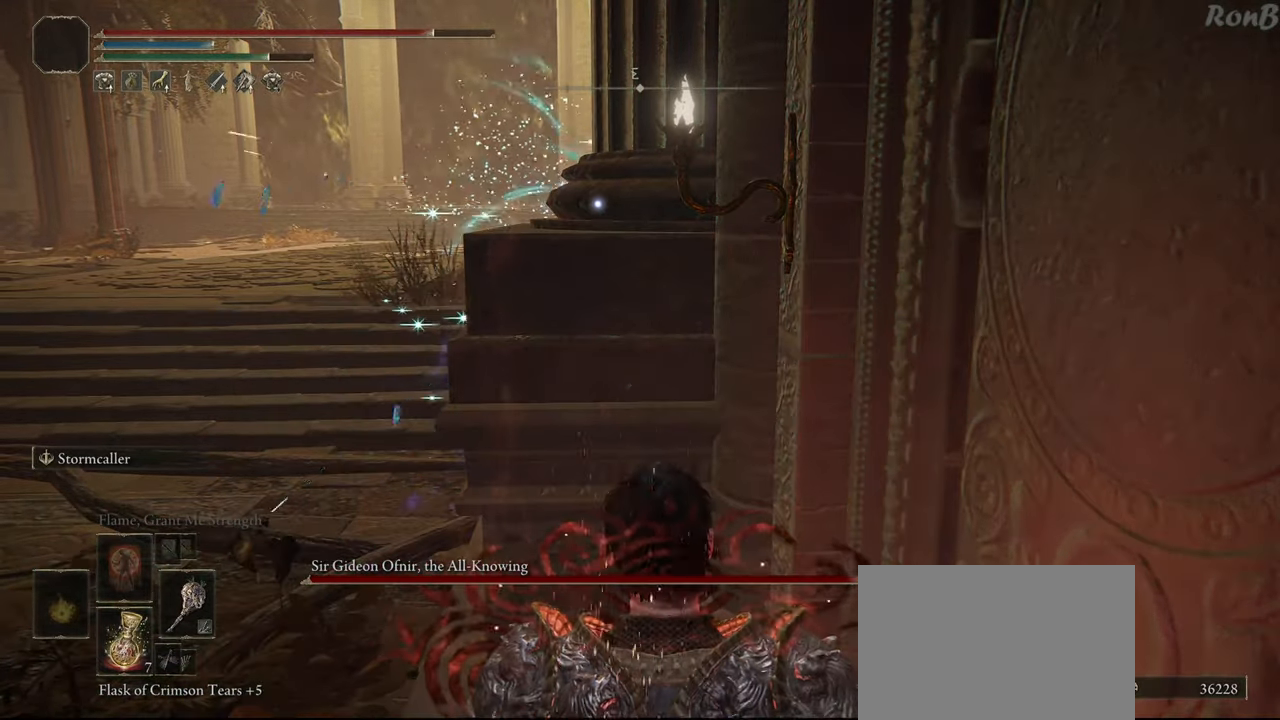
{"buttons": [], "left_stick": "center", "right_stick": "center", "events": [[100, "START", "up"], [250, "CROSS", "down"], [333, "CROSS", "up"], [350, "DPAD_DOWN", "down"], [467, "DPAD_DOWN", "up"]]}
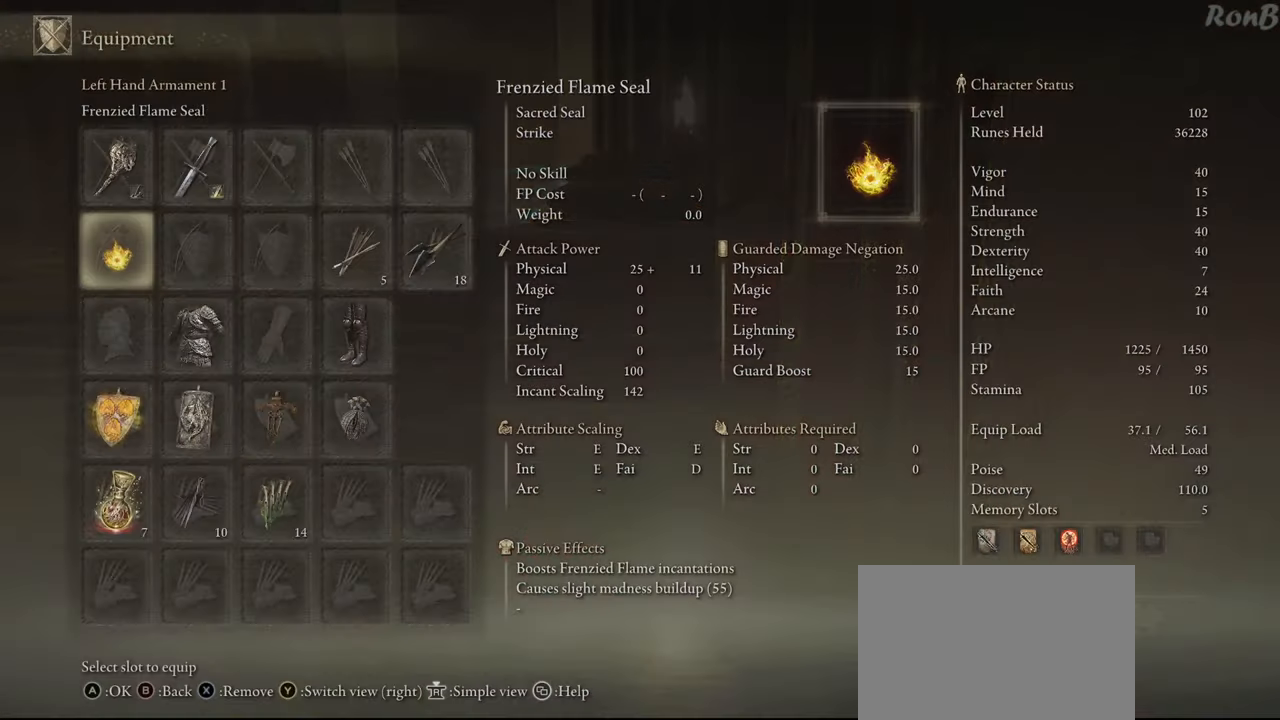
{"buttons": [], "left_stick": "center", "right_stick": "center", "events": [[50, "DPAD_DOWN", "down"], [150, "DPAD_DOWN", "up"], [217, "DPAD_DOWN", "down"], [333, "DPAD_DOWN", "up"]]}
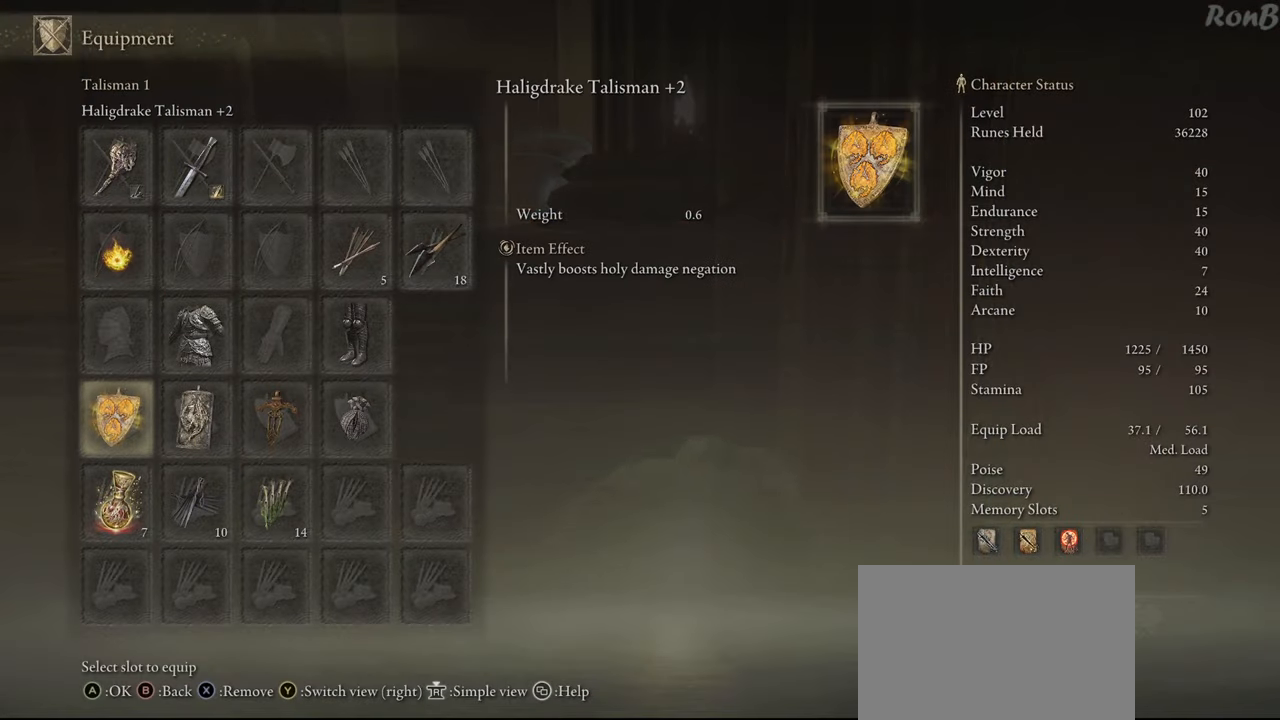
{"buttons": [], "left_stick": "center", "right_stick": "center", "events": []}
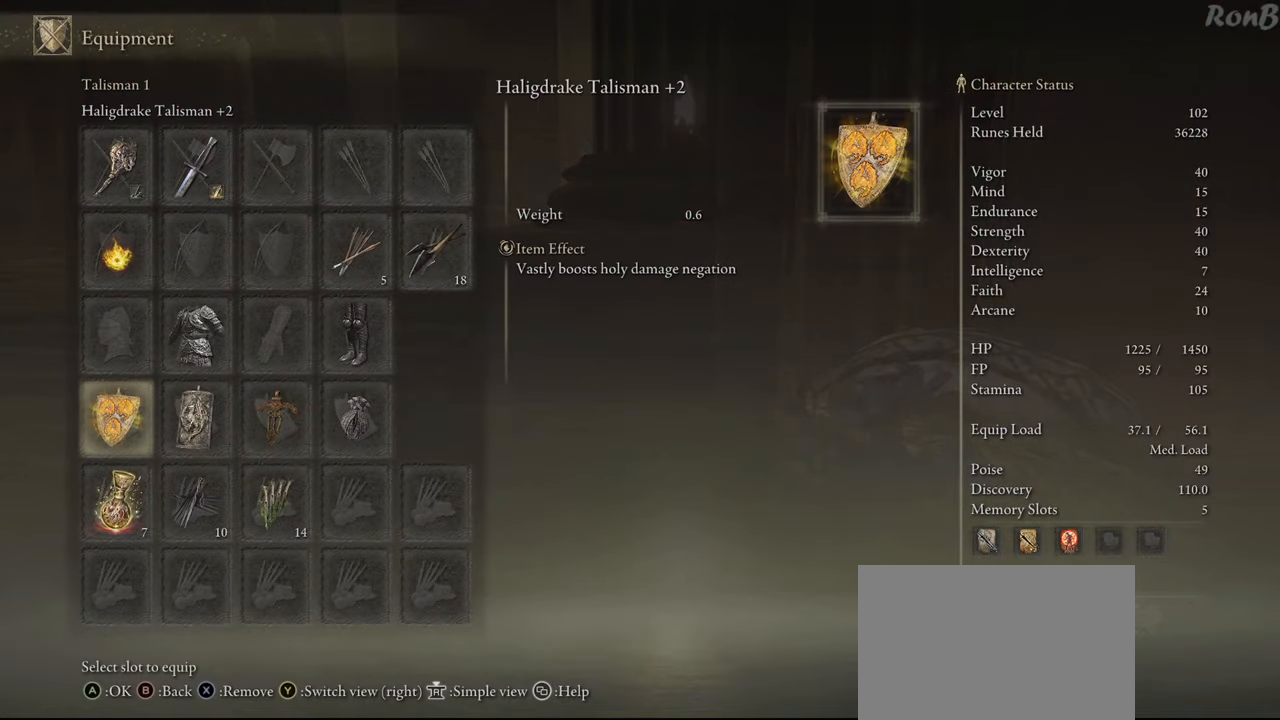
{"buttons": [], "left_stick": "center", "right_stick": "center", "events": [[67, "DPAD_RIGHT", "down"], [167, "DPAD_RIGHT", "up"], [367, "DPAD_LEFT", "down"], [467, "DPAD_LEFT", "up"]]}
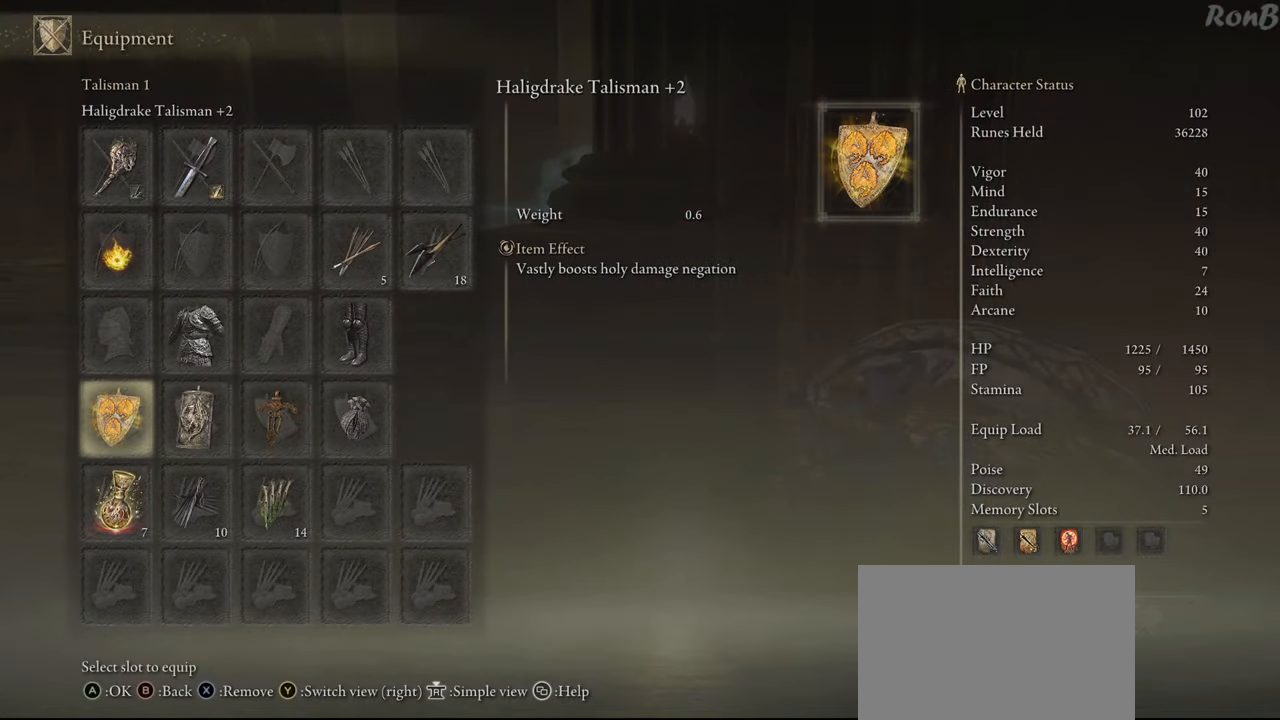
{"buttons": [], "left_stick": "center", "right_stick": "center", "events": [[217, "START", "down"], [333, "START", "up"]]}
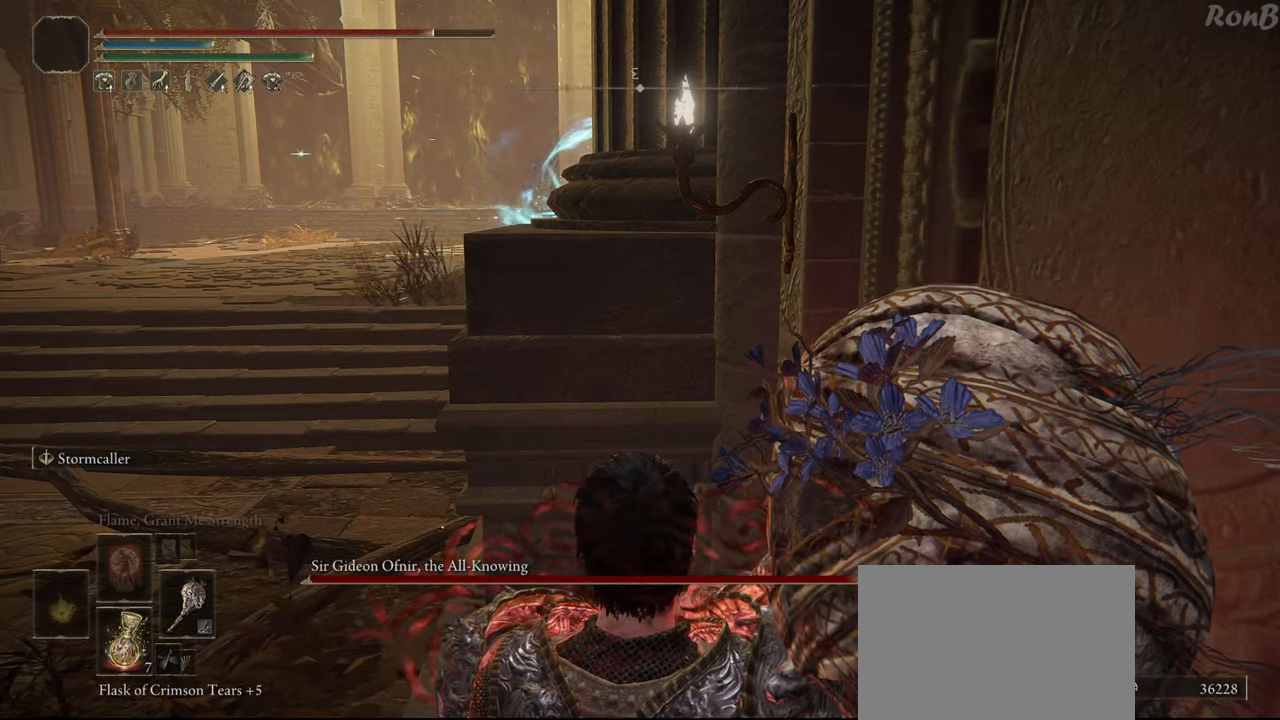
{"buttons": [], "left_stick": "up", "right_stick": "center", "events": [[333, "left_stick", "up"]]}
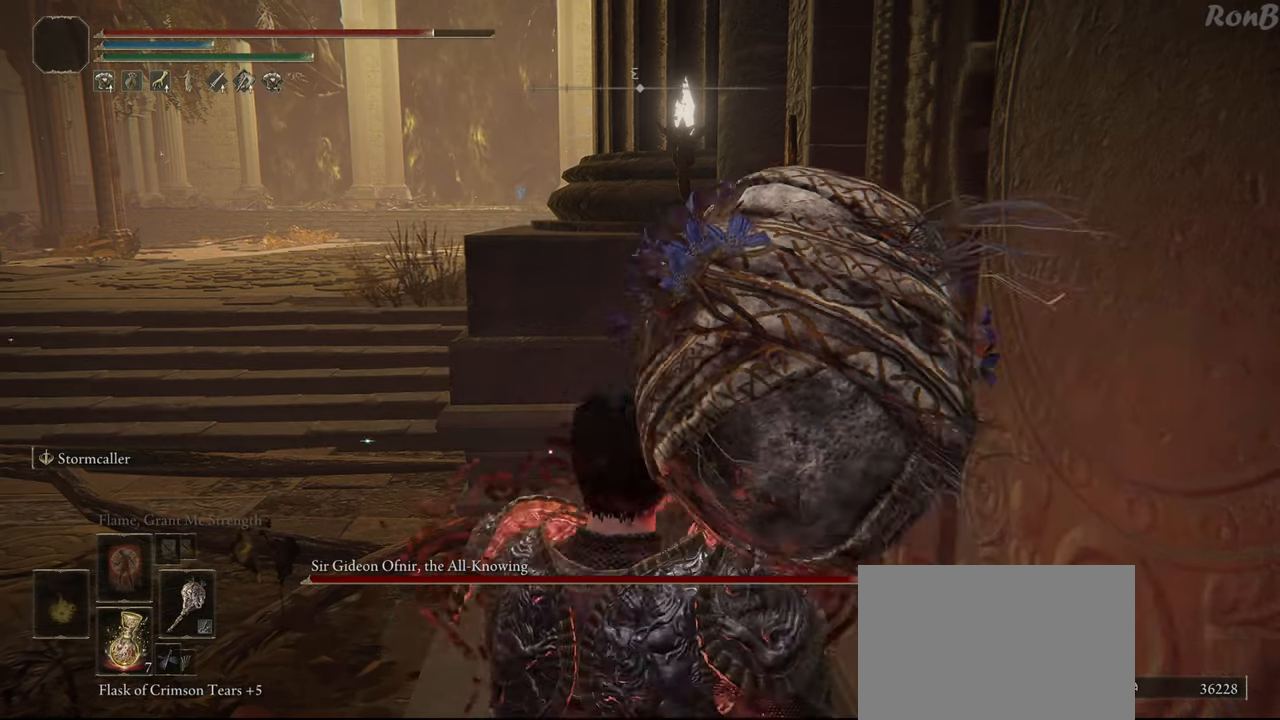
{"buttons": ["R1"], "left_stick": "left", "right_stick": "right", "events": [[150, "left_stick", "up-left"], [217, "R1", "down"], [300, "left_stick", "left"], [300, "right_stick", "right"]]}
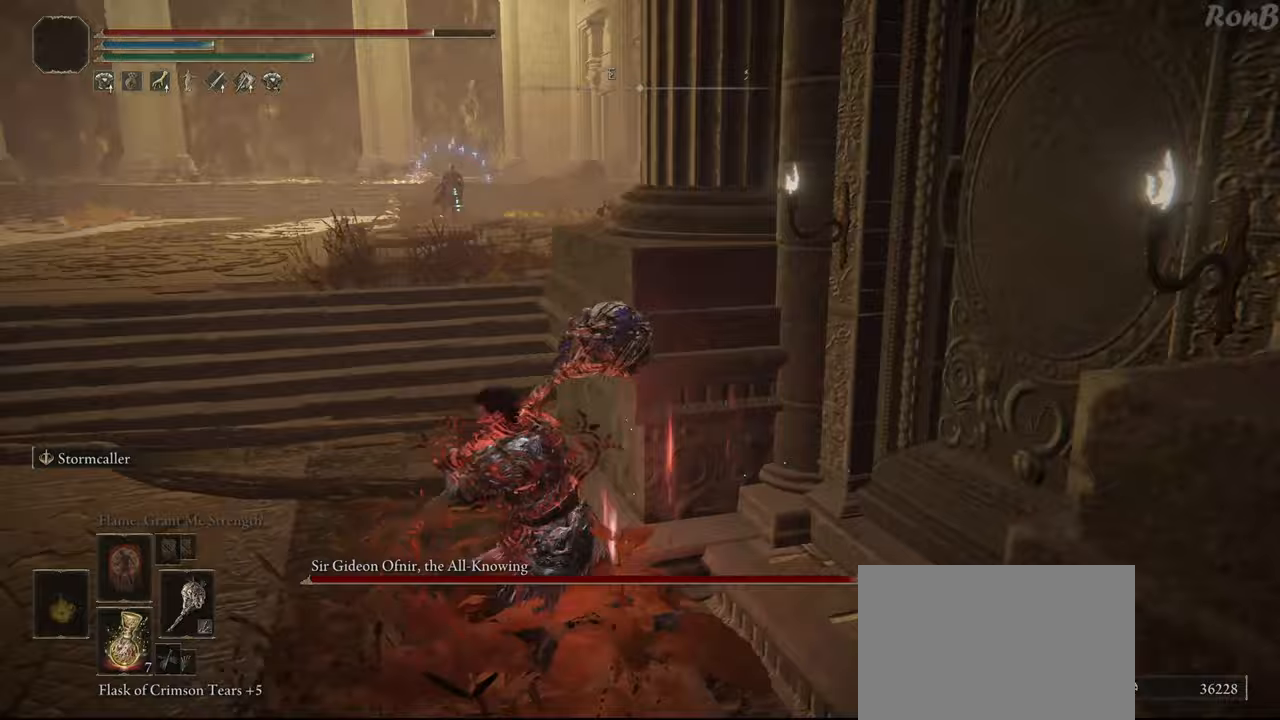
{"buttons": ["R1"], "left_stick": "up-left", "right_stick": "center", "events": [[50, "right_stick", "center"], [283, "R3", "down"], [400, "R3", "up"], [483, "left_stick", "up-left"]]}
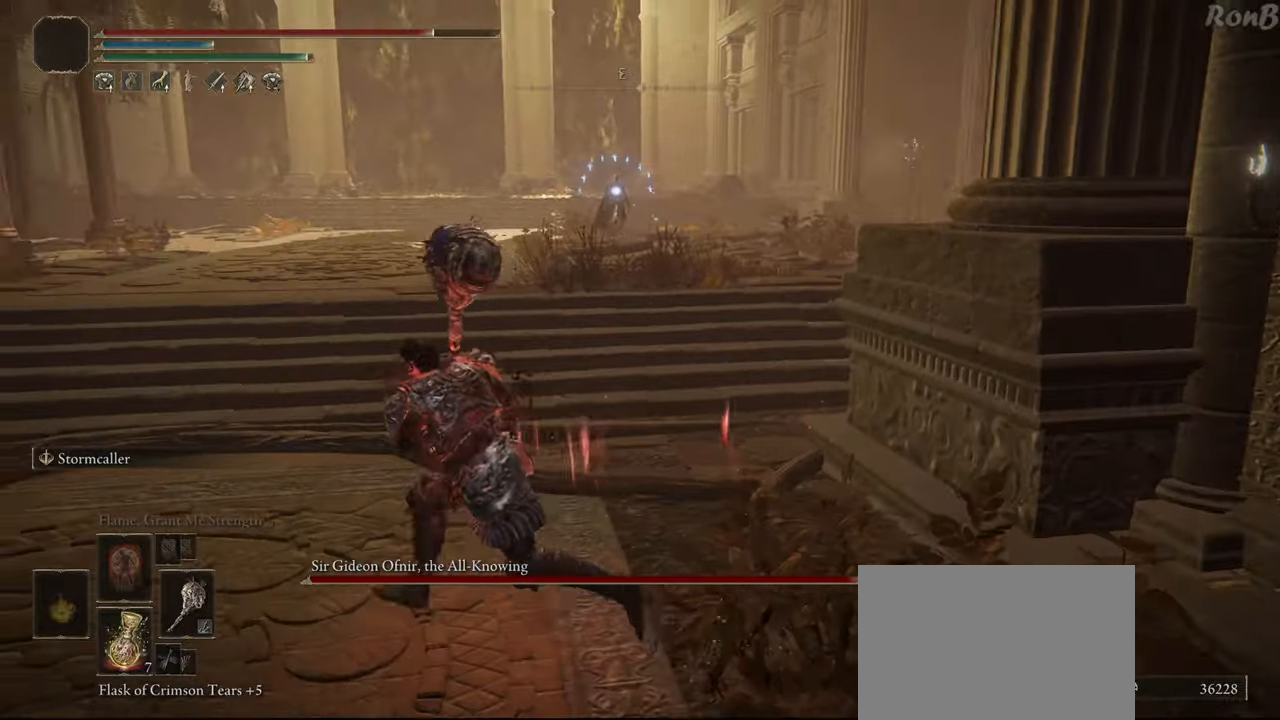
{"buttons": ["R1"], "left_stick": "up-left", "right_stick": "center", "events": []}
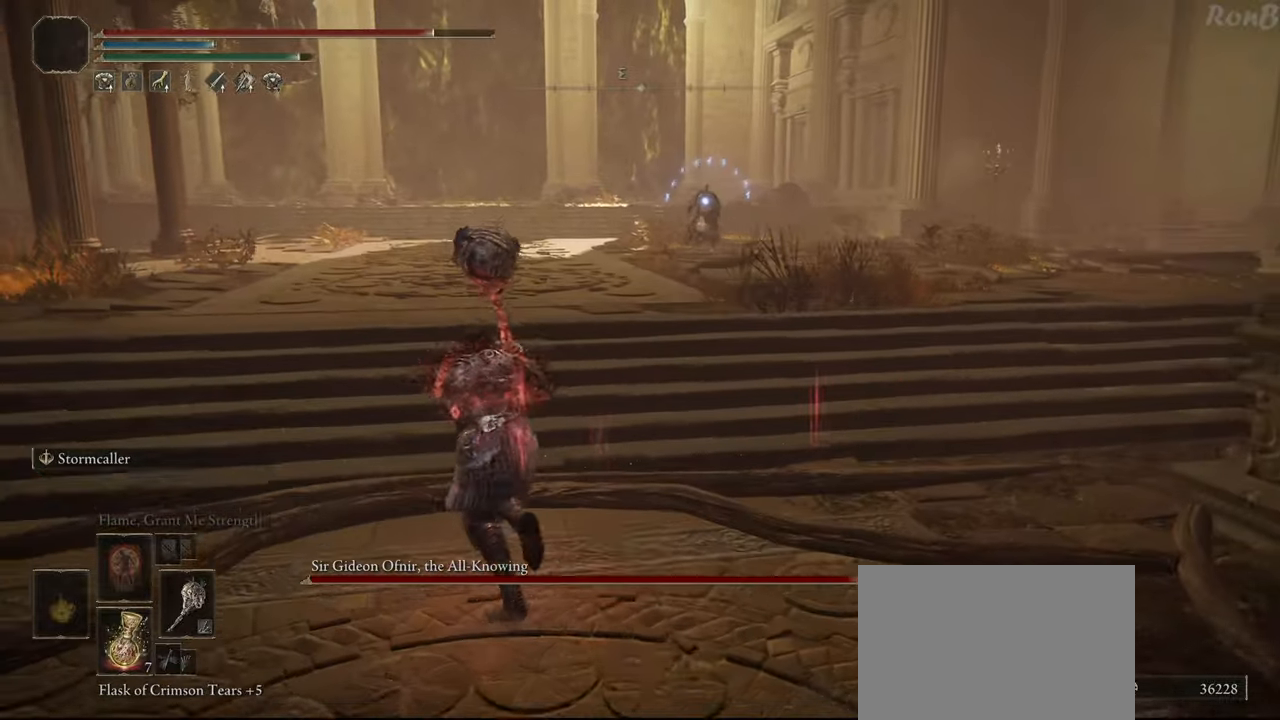
{"buttons": ["R1"], "left_stick": "up-left", "right_stick": "center", "events": []}
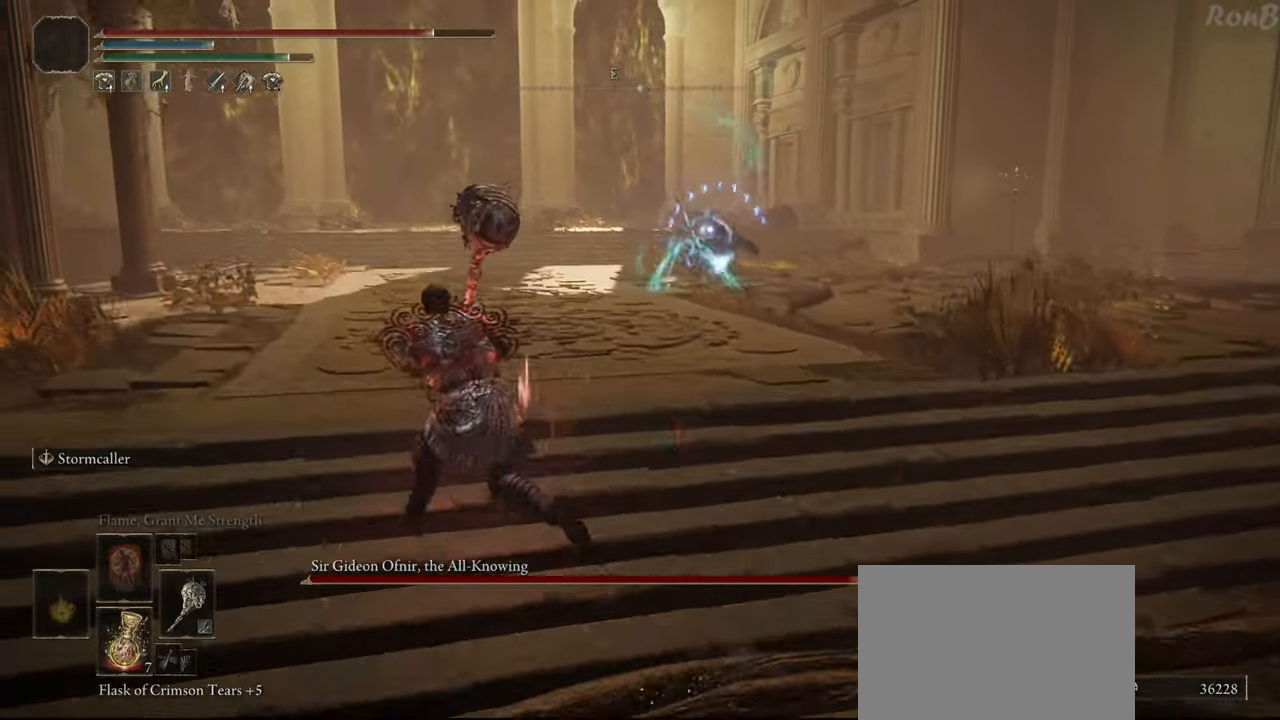
{"buttons": ["R1"], "left_stick": "up-left", "right_stick": "center", "events": []}
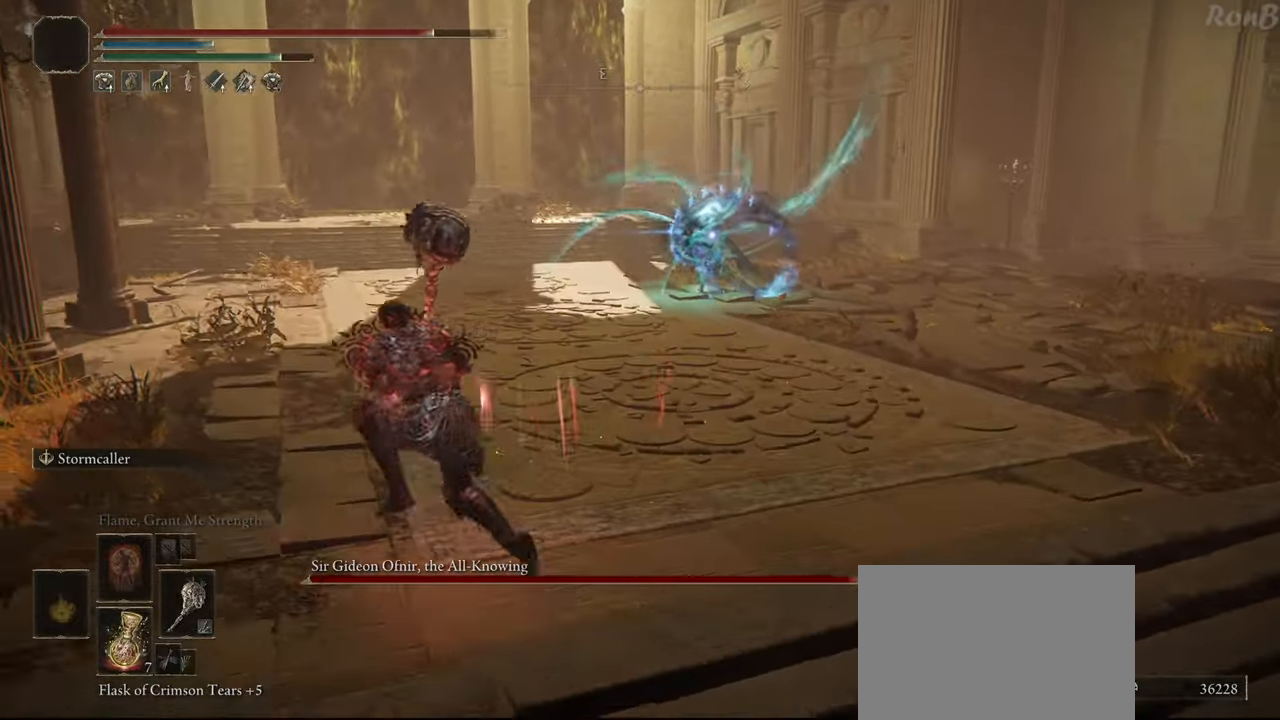
{"buttons": ["R1"], "left_stick": "up-left", "right_stick": "center", "events": []}
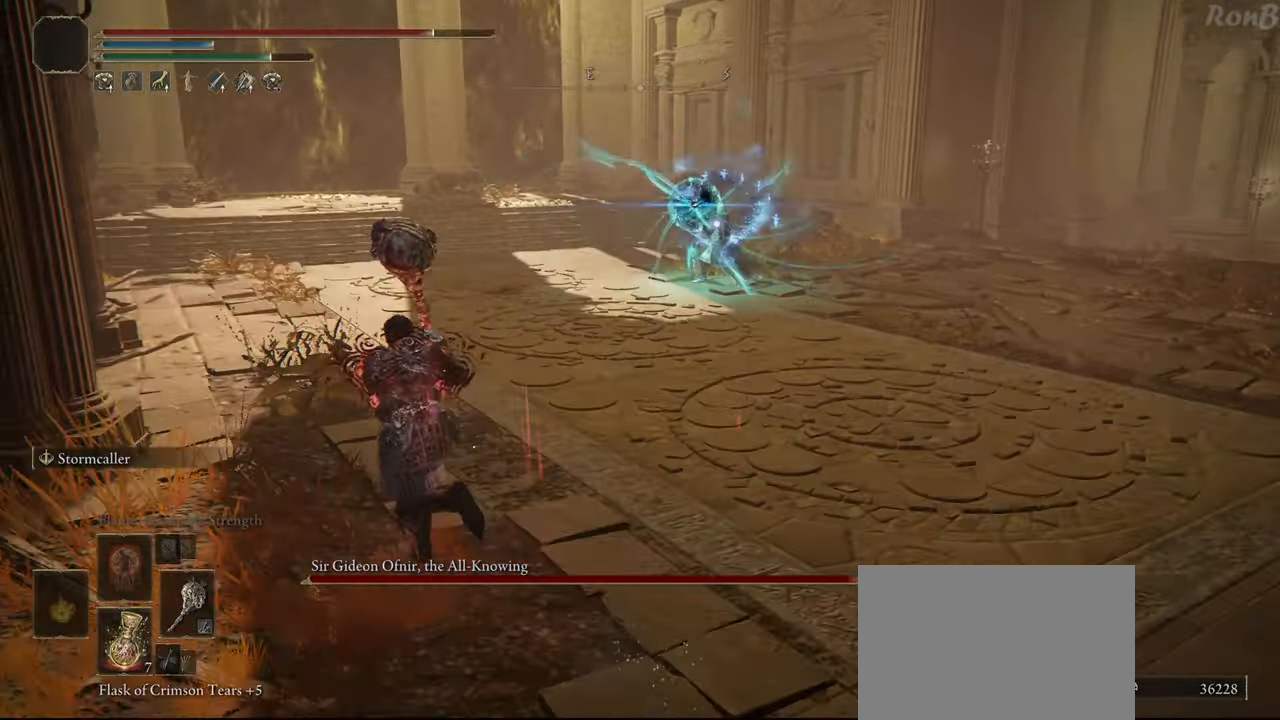
{"buttons": ["R1"], "left_stick": "up-left", "right_stick": "center", "events": [[250, "R1", "up"], [400, "R1", "down"]]}